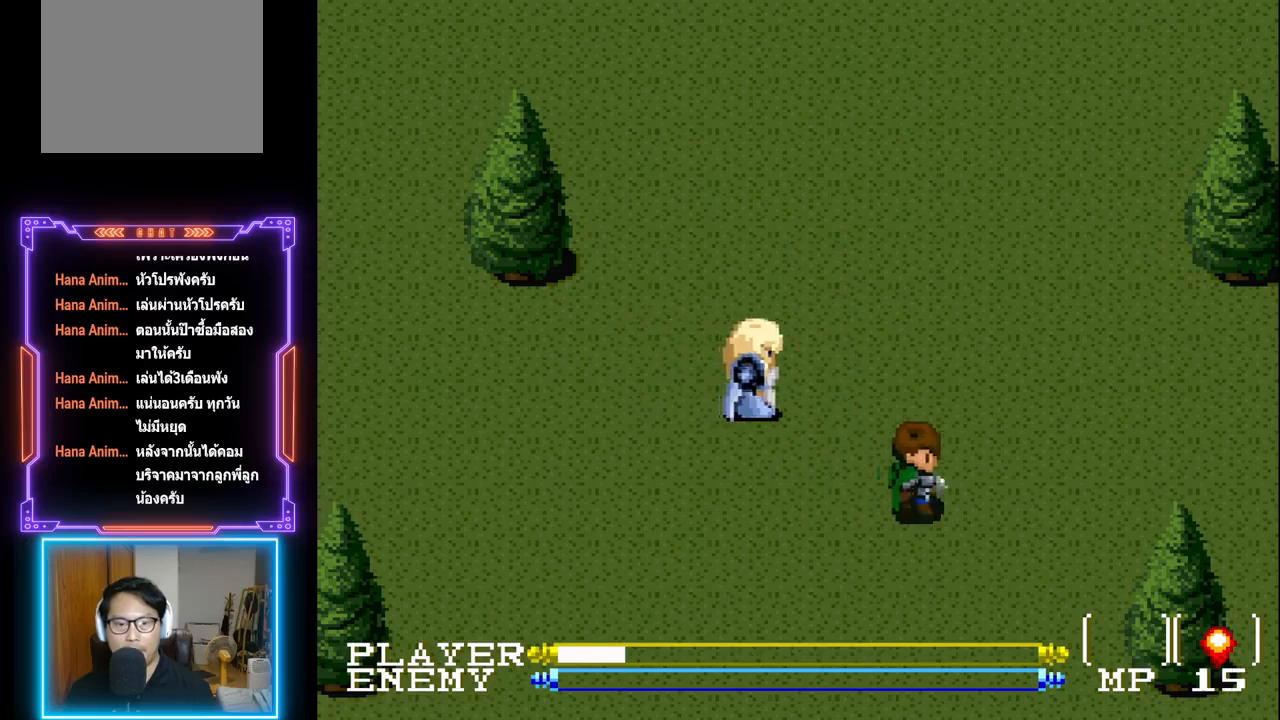
Gameplay with a controller (PlayStation layout); each line is a JSON object with the inputs held at the frame after it. "events" lists button and stick changes between this image and that frame as [ms after this image, input, new state], when the widget could be followed in between. Not read: L3 R3 right_stick.
{"buttons": [], "left_stick": "center", "events": [[100, "DPAD_DOWN", "down"], [150, "DPAD_RIGHT", "up"], [333, "DPAD_DOWN", "up"]]}
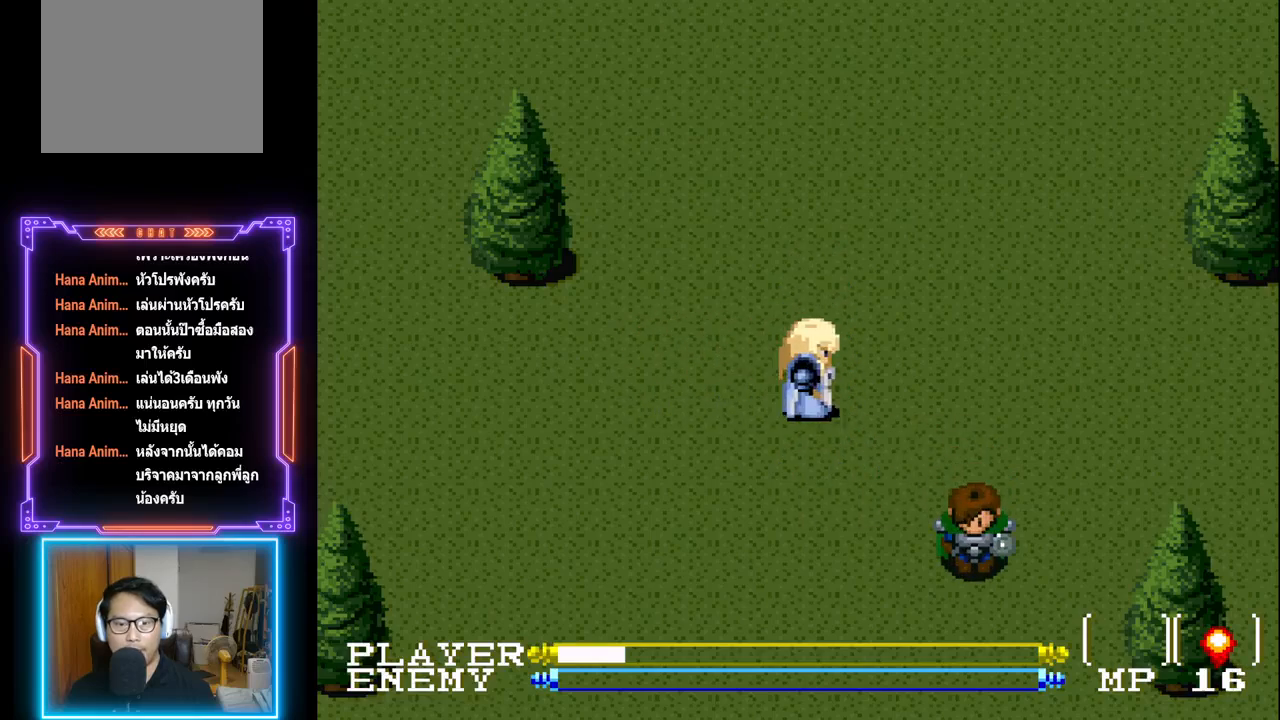
{"buttons": [], "left_stick": "center", "events": []}
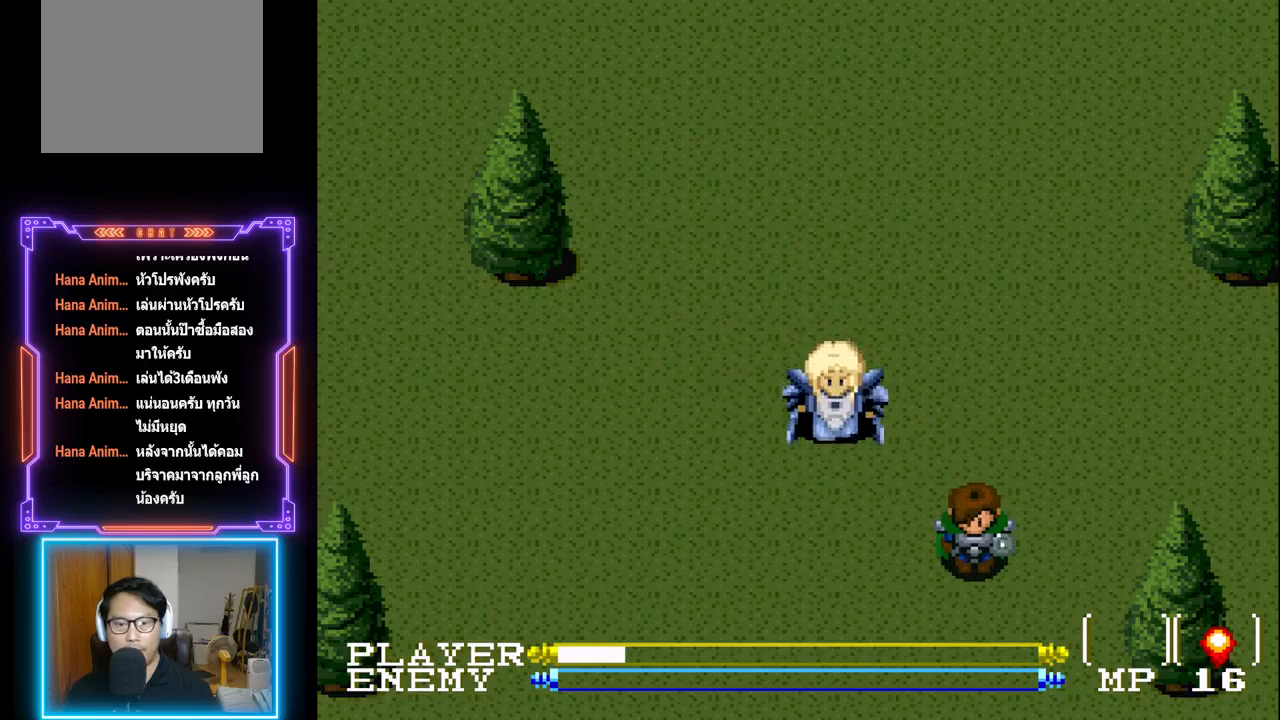
{"buttons": [], "left_stick": "center", "events": []}
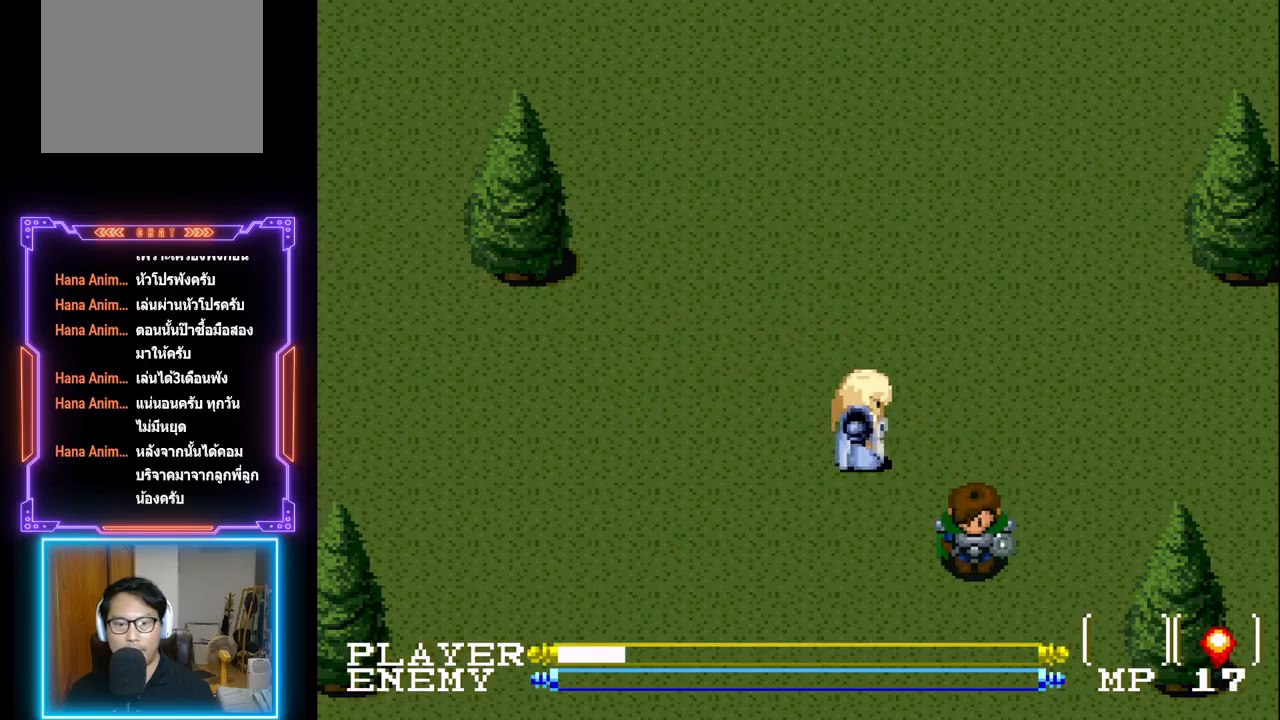
{"buttons": [], "left_stick": "center", "events": []}
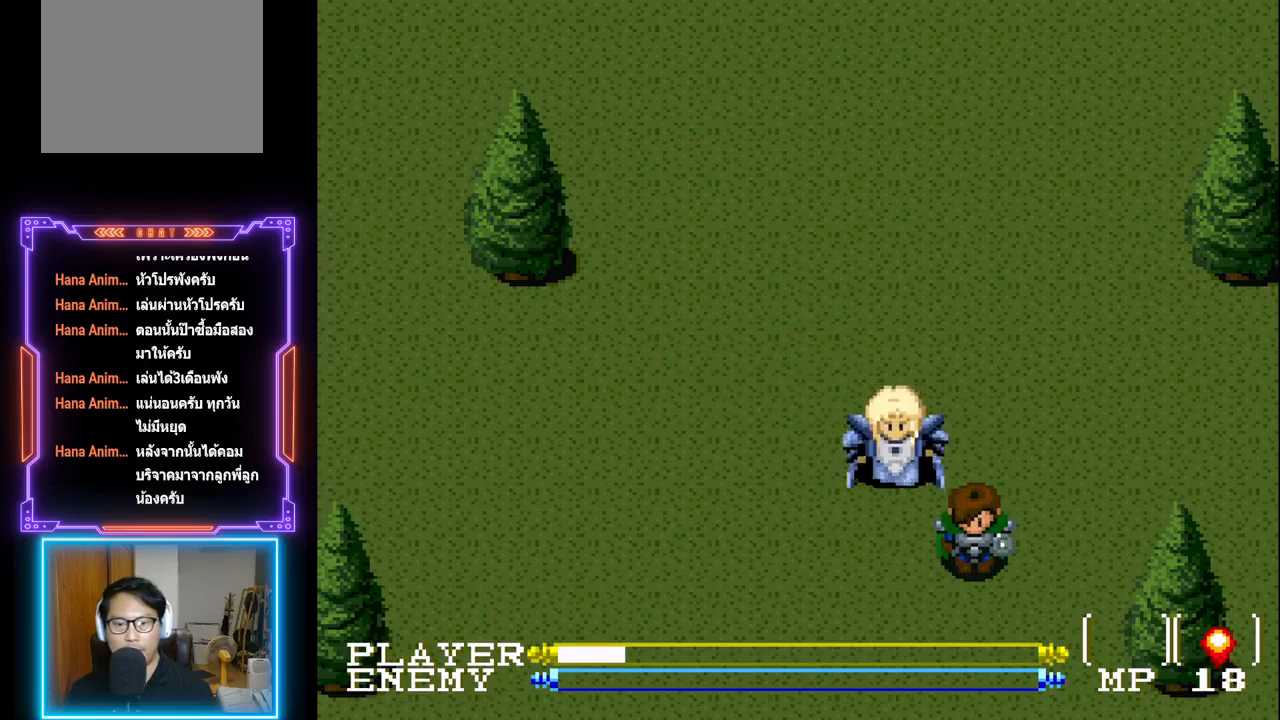
{"buttons": [], "left_stick": "center", "events": []}
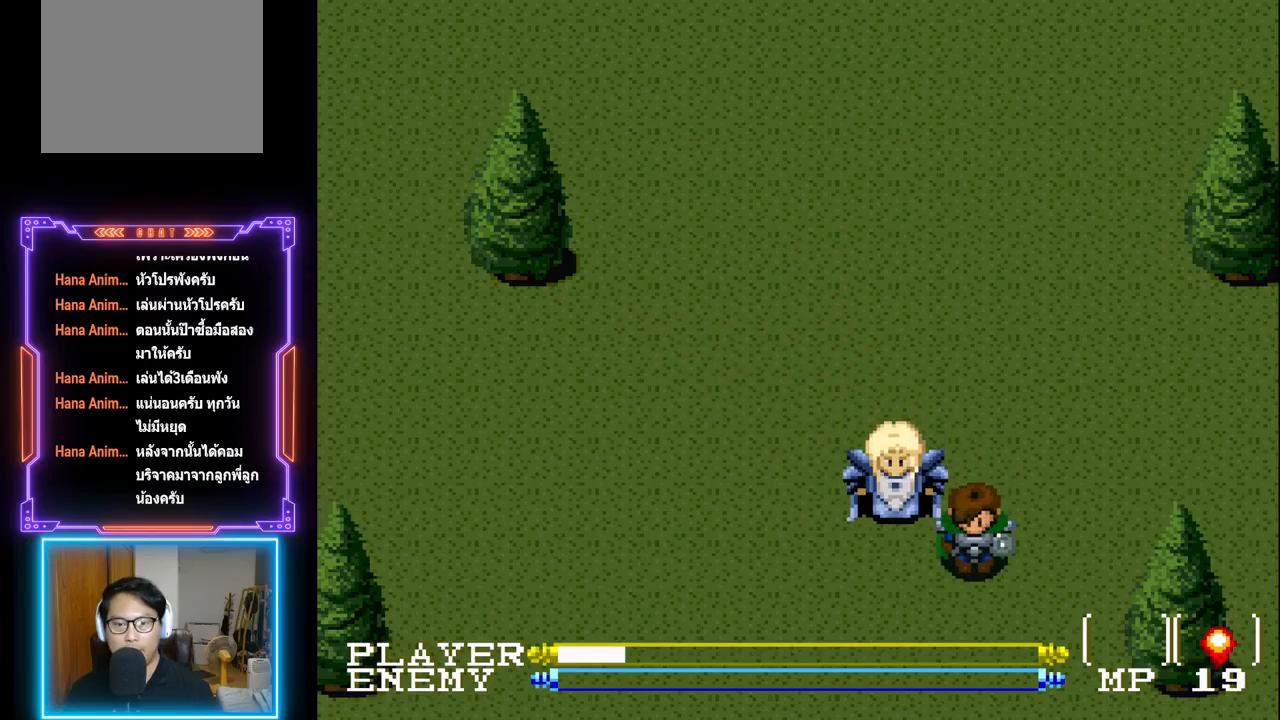
{"buttons": [], "left_stick": "center", "events": []}
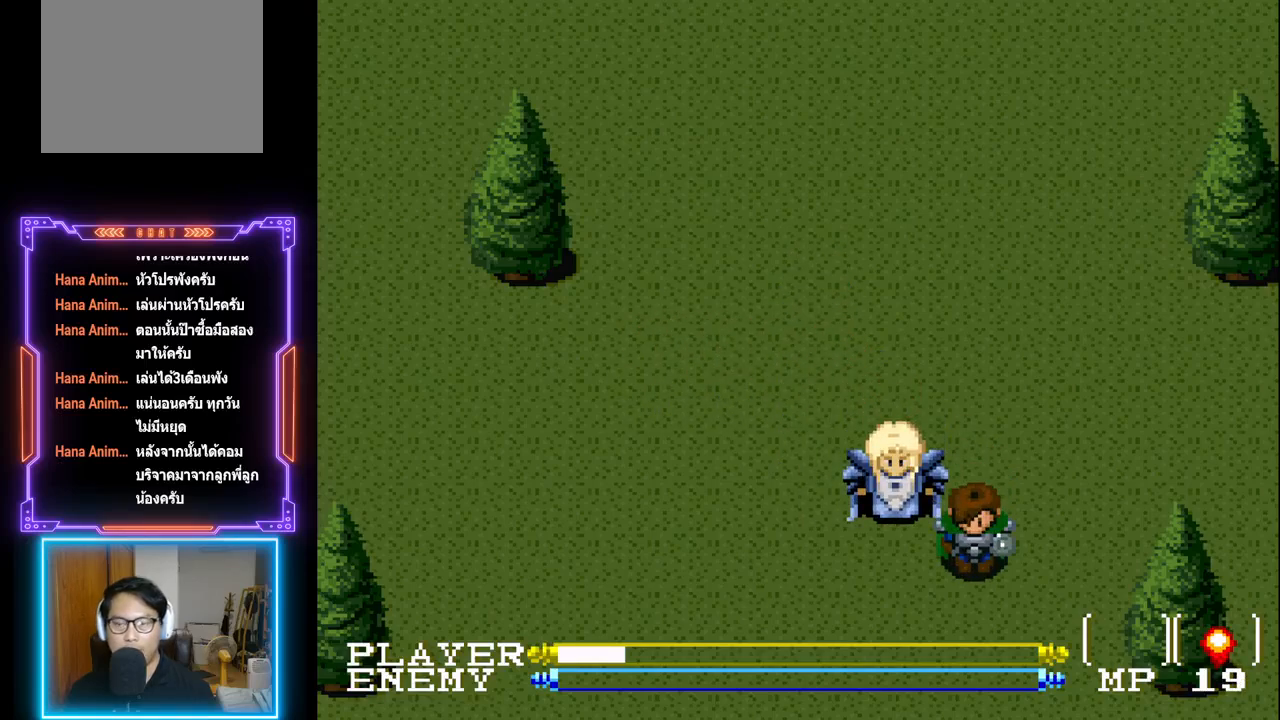
{"buttons": [], "left_stick": "center", "events": []}
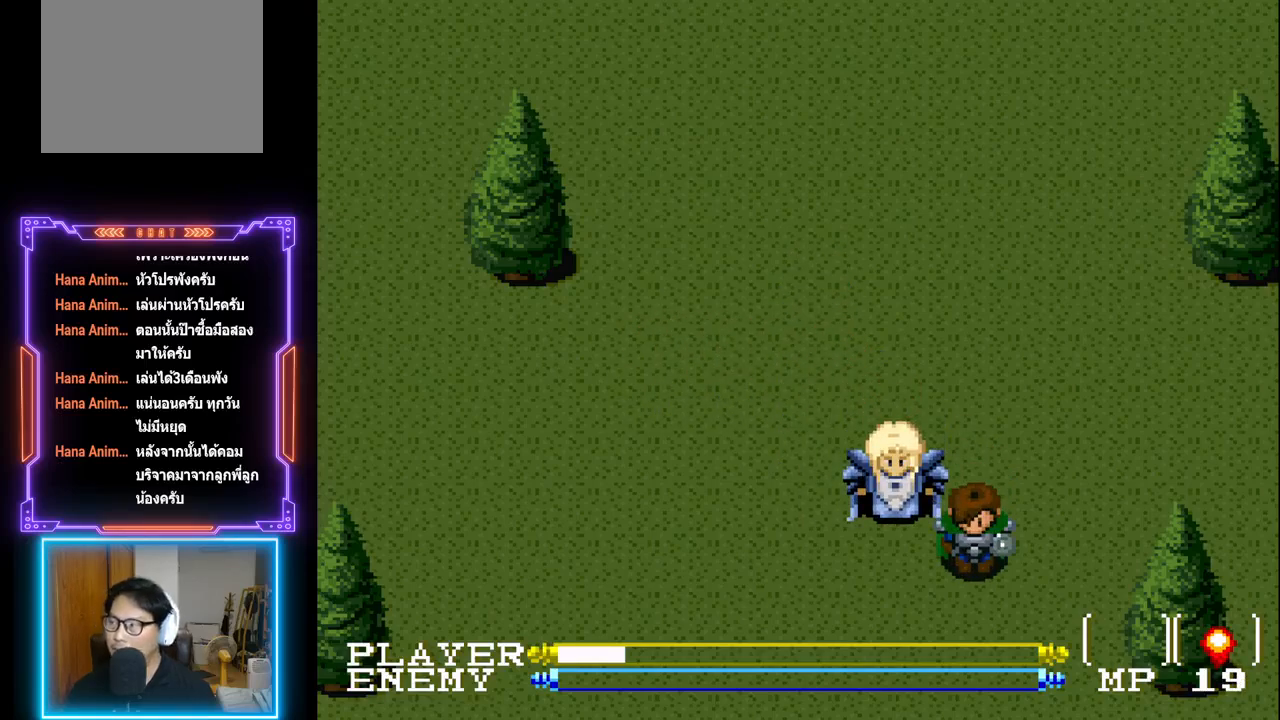
{"buttons": [], "left_stick": "center", "events": []}
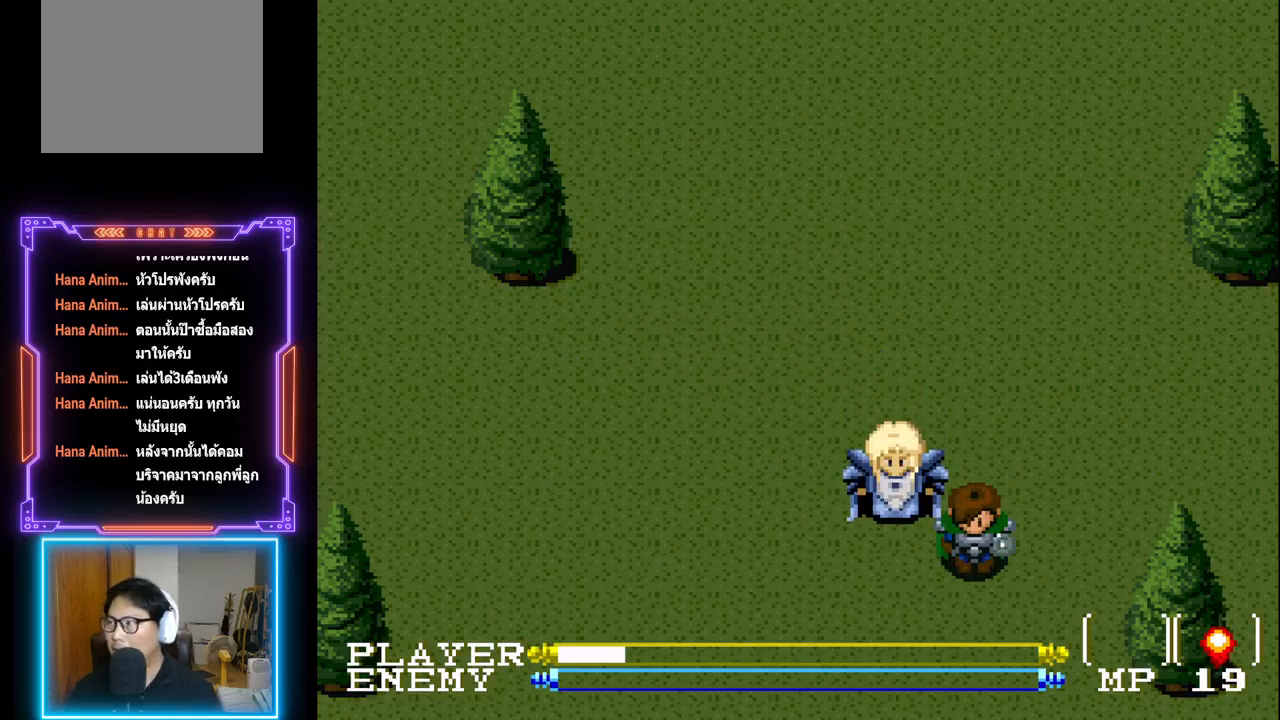
{"buttons": [], "left_stick": "center", "events": []}
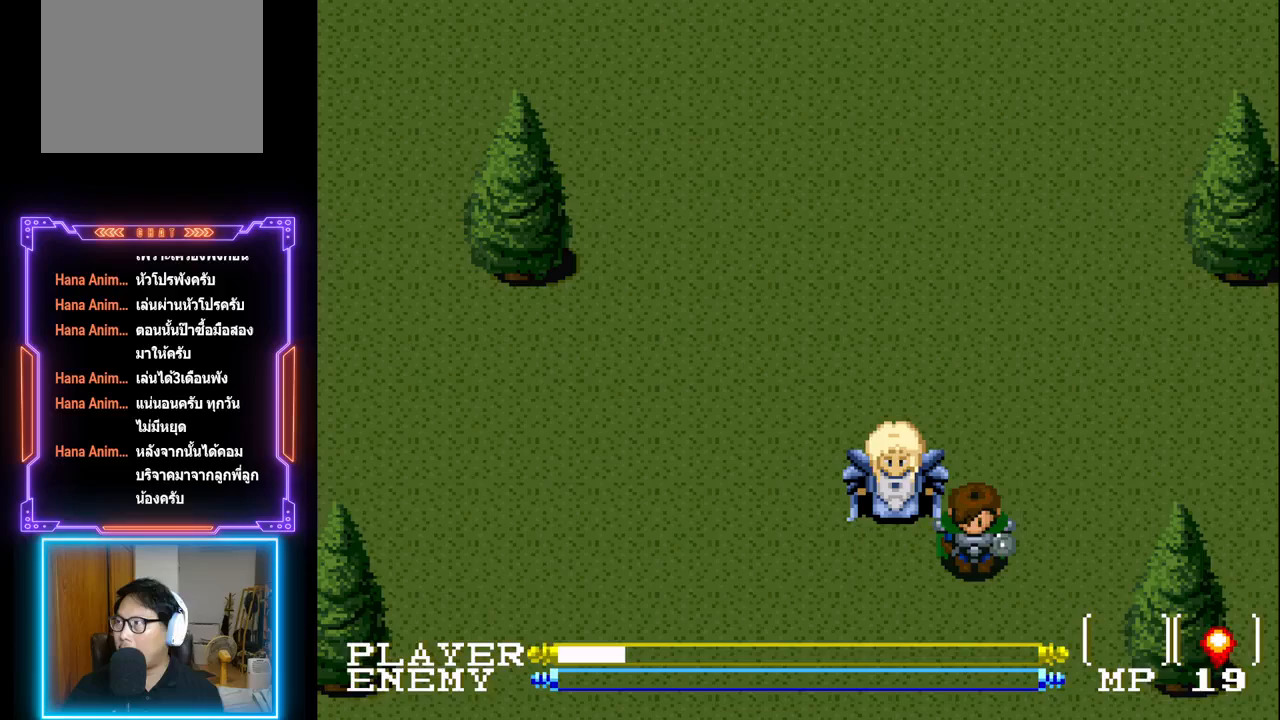
{"buttons": [], "left_stick": "center", "events": [[250, "DPAD_UP", "down"], [500, "DPAD_UP", "up"]]}
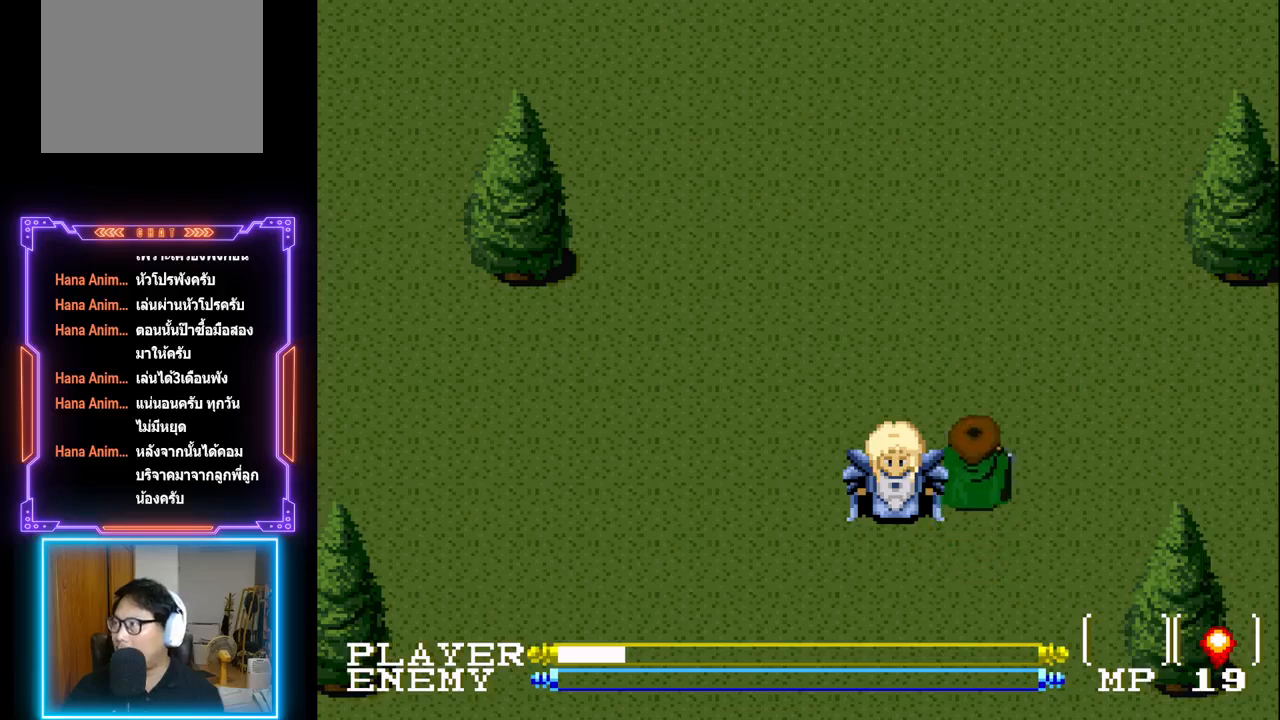
{"buttons": [], "left_stick": "center", "events": []}
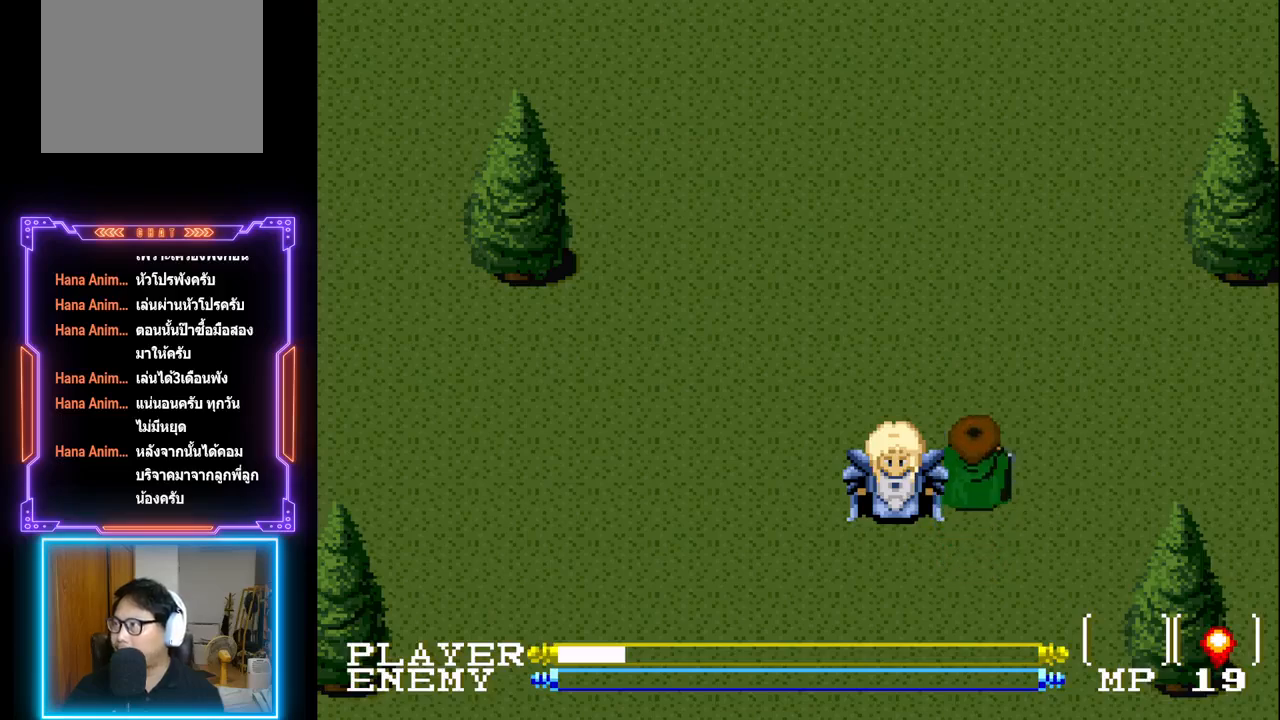
{"buttons": [], "left_stick": "center", "events": []}
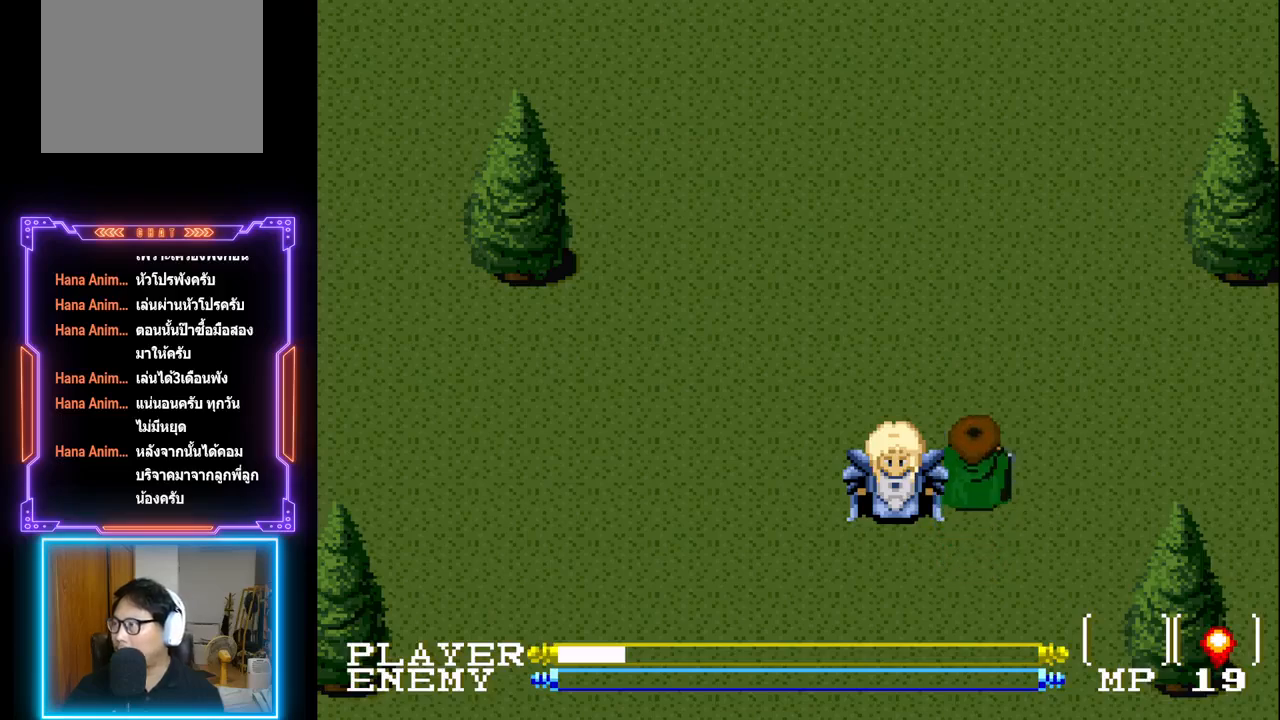
{"buttons": [], "left_stick": "center", "events": []}
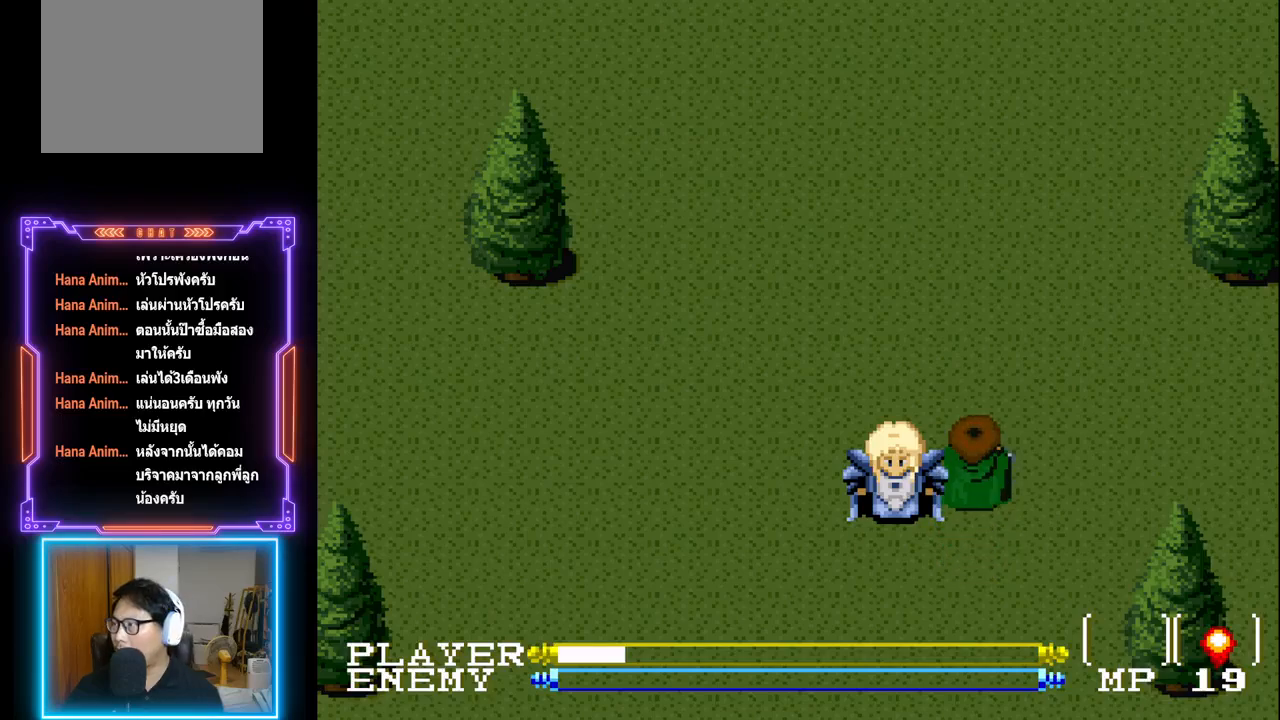
{"buttons": [], "left_stick": "center", "events": []}
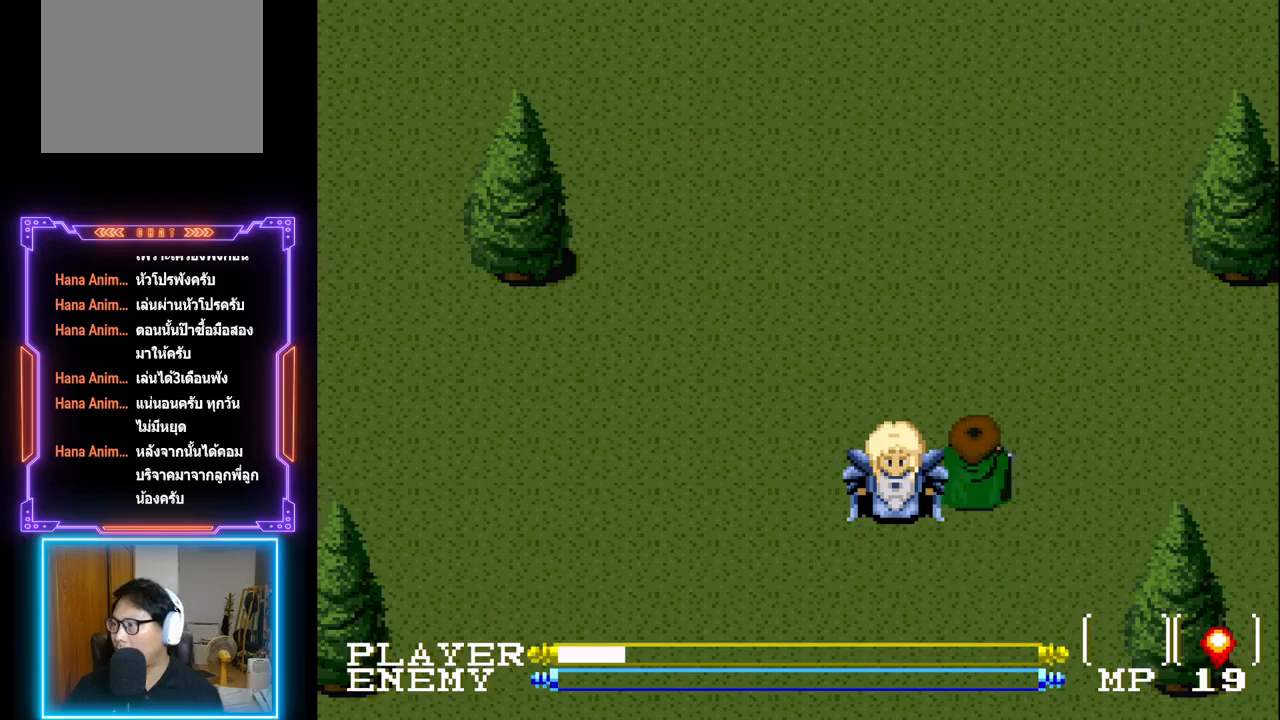
{"buttons": [], "left_stick": "center", "events": []}
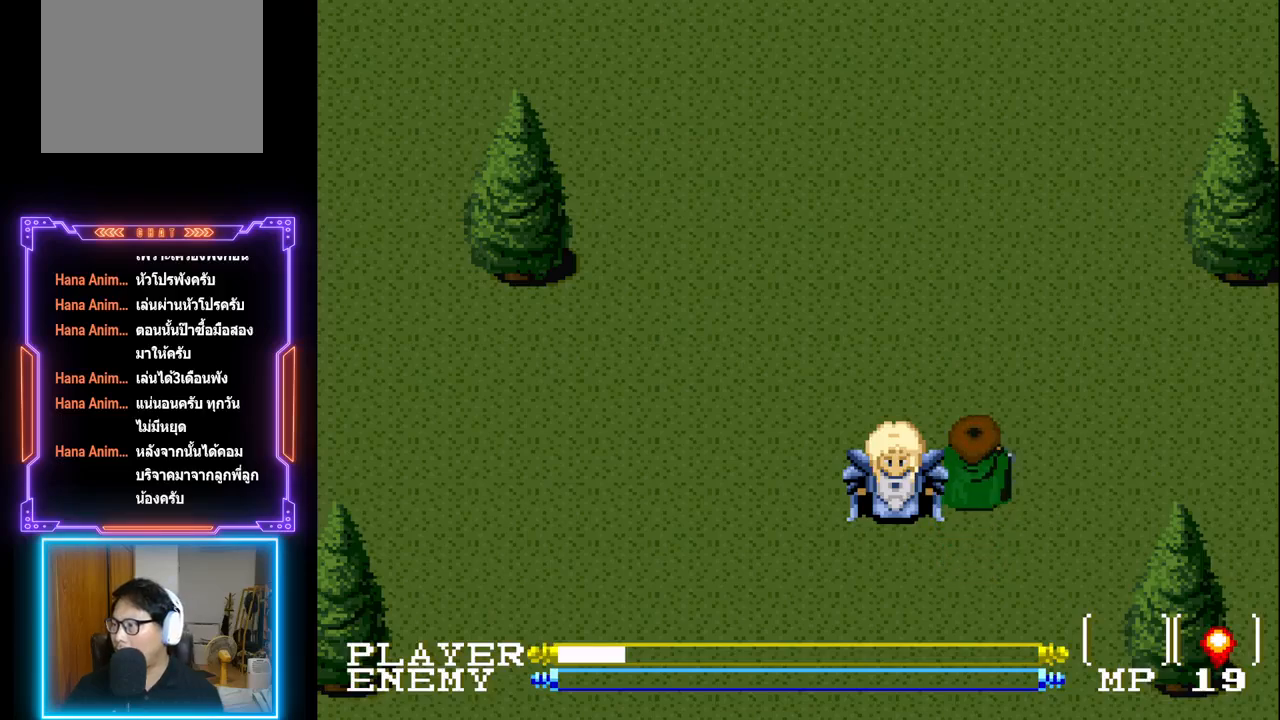
{"buttons": [], "left_stick": "center", "events": []}
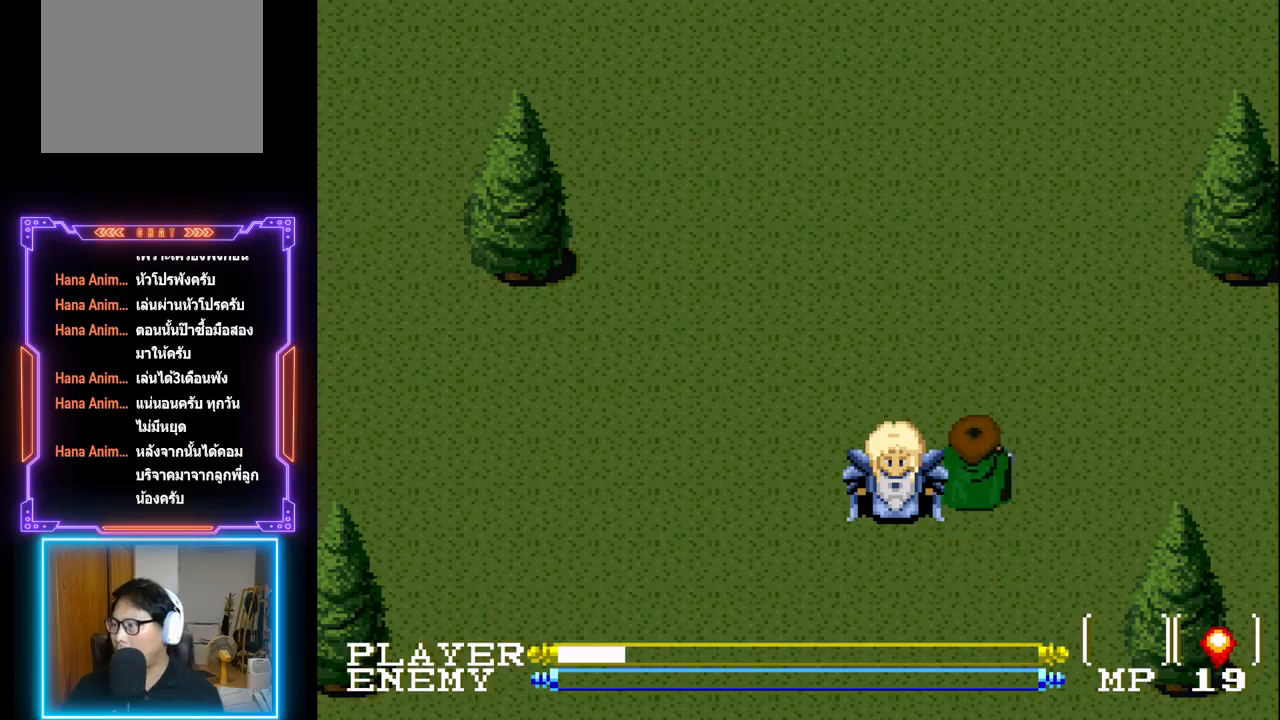
{"buttons": ["DPAD_UP"], "left_stick": "center", "events": [[300, "DPAD_UP", "down"]]}
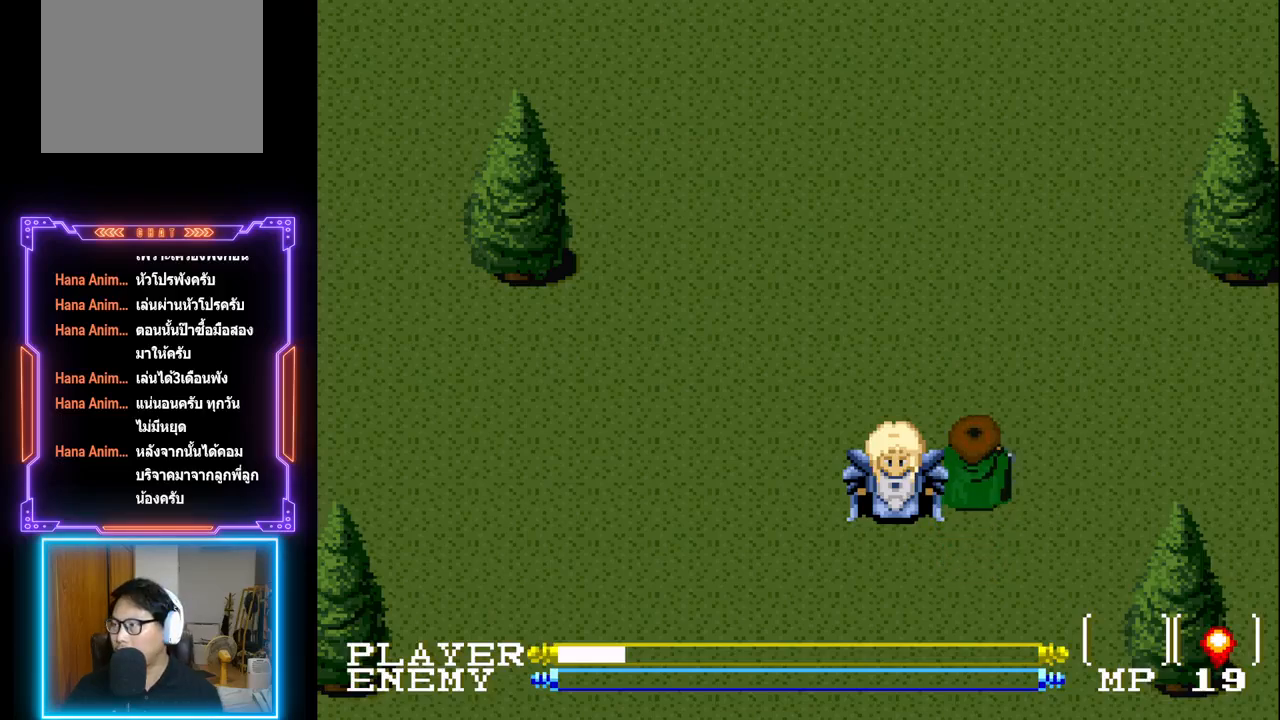
{"buttons": ["DPAD_UP"], "left_stick": "center", "events": []}
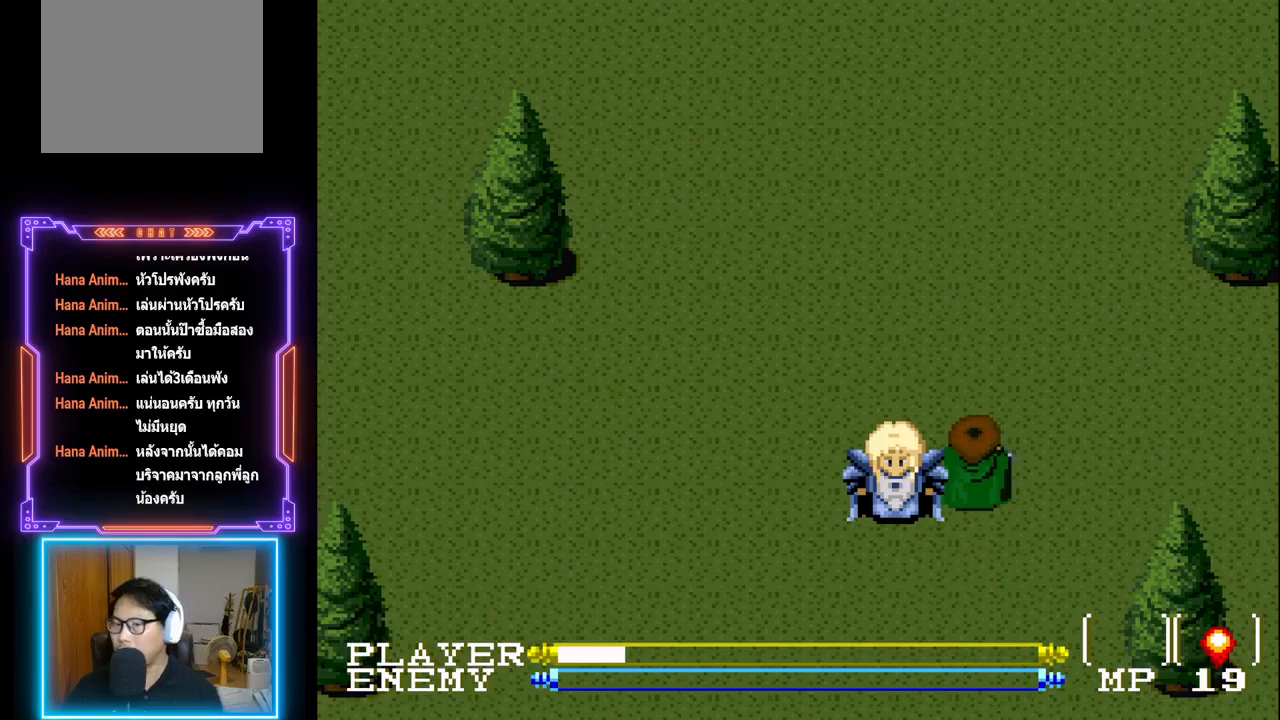
{"buttons": ["DPAD_UP", "DPAD_RIGHT"], "left_stick": "center", "events": [[200, "DPAD_RIGHT", "down"], [250, "DPAD_UP", "up"], [467, "DPAD_UP", "down"]]}
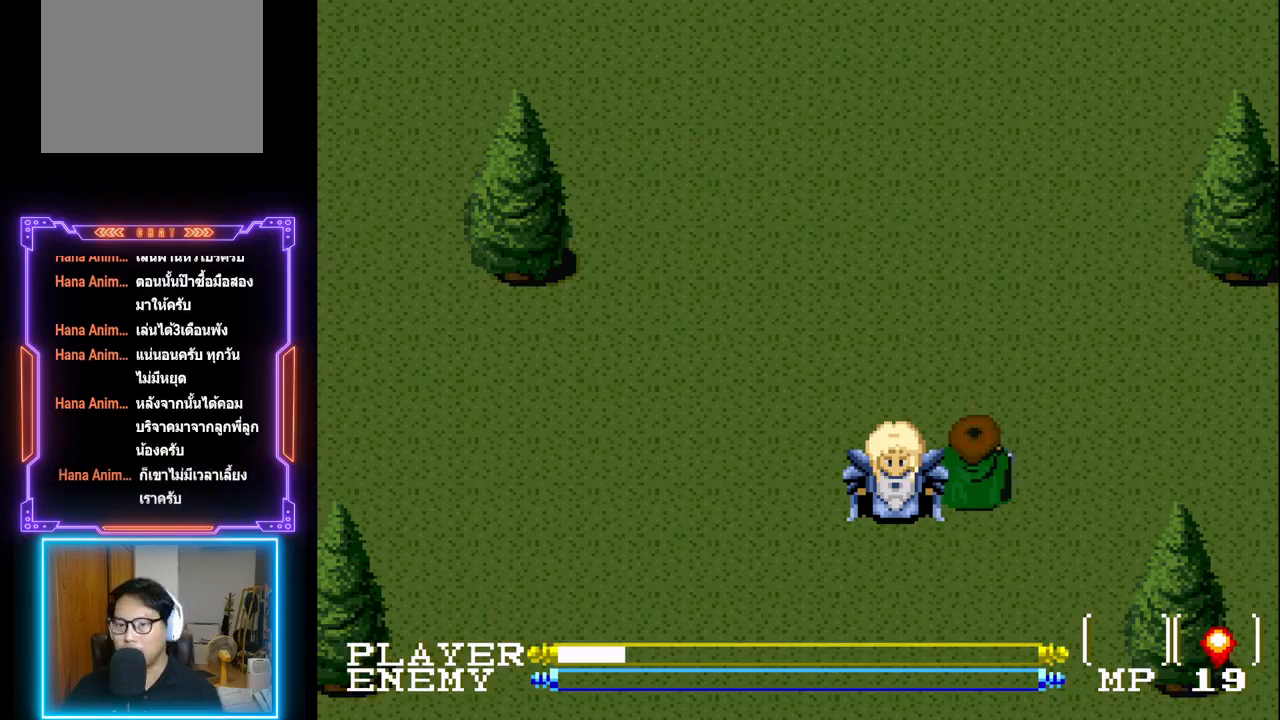
{"buttons": [], "left_stick": "center", "events": [[50, "DPAD_RIGHT", "up"], [117, "DPAD_RIGHT", "down"], [150, "DPAD_UP", "up"], [367, "DPAD_RIGHT", "up"]]}